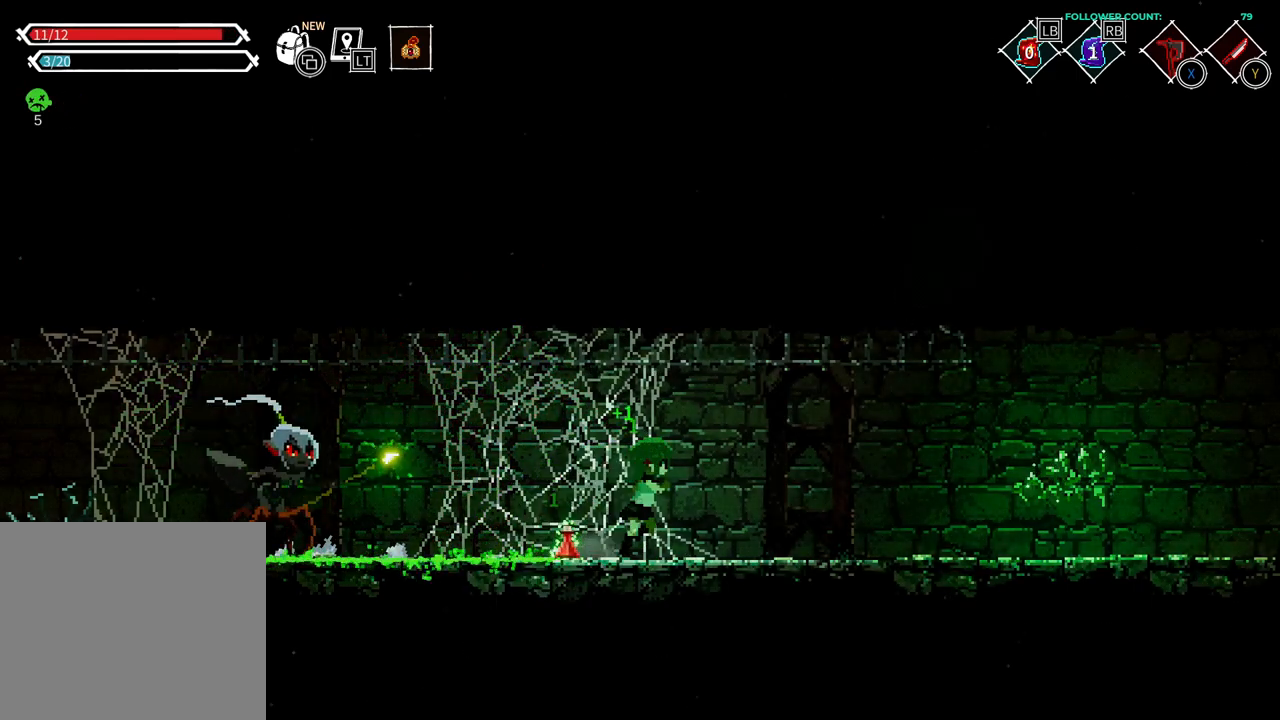
Gameplay with a controller (PlayStation layout); each line is a JSON object with the inputs held at the frame after it (dt_ms = milliseconds from this image to that frame). "events" lists button and stick changes between this image and that frame as [ms after this image, input, new state], when the widget could be followed in between. Not read: L3.
{"dt_ms": 500, "buttons": ["DPAD_DOWN"], "left_stick": "center", "right_stick": "center"}
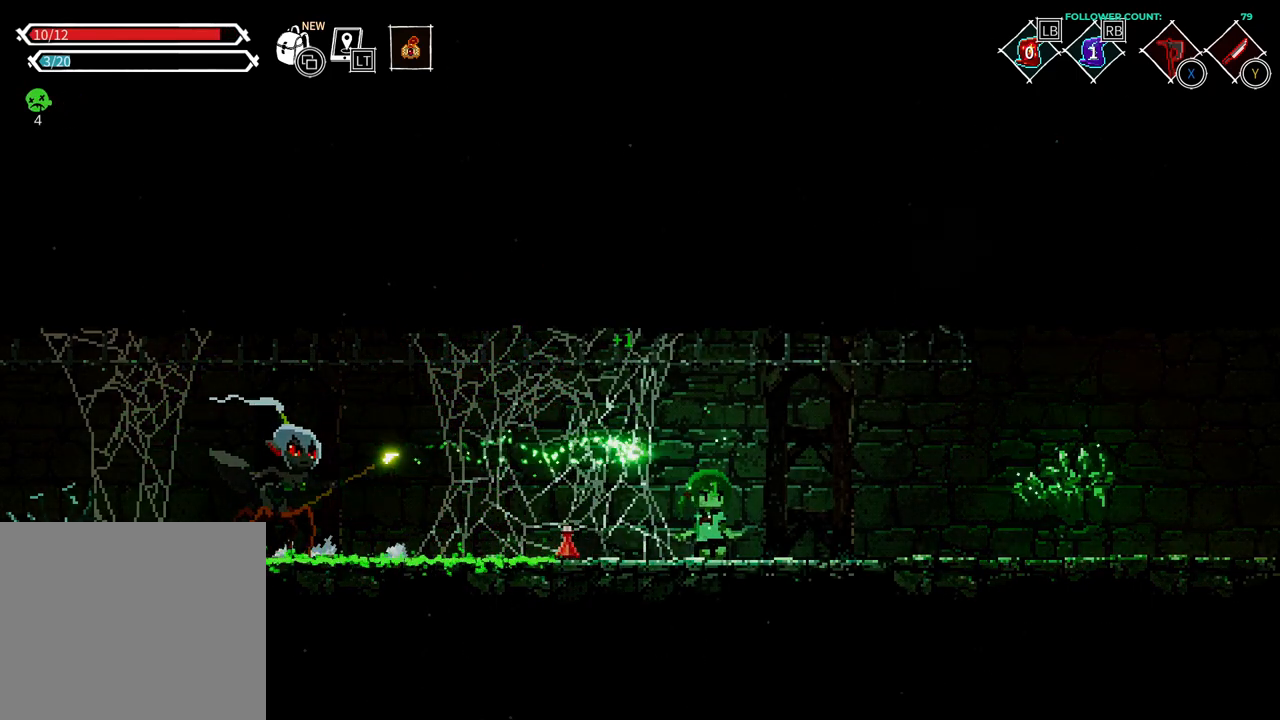
{"dt_ms": 500, "buttons": ["DPAD_LEFT"], "left_stick": "center", "right_stick": "center", "events": [[433, "DPAD_DOWN", "up"], [433, "DPAD_LEFT", "down"]]}
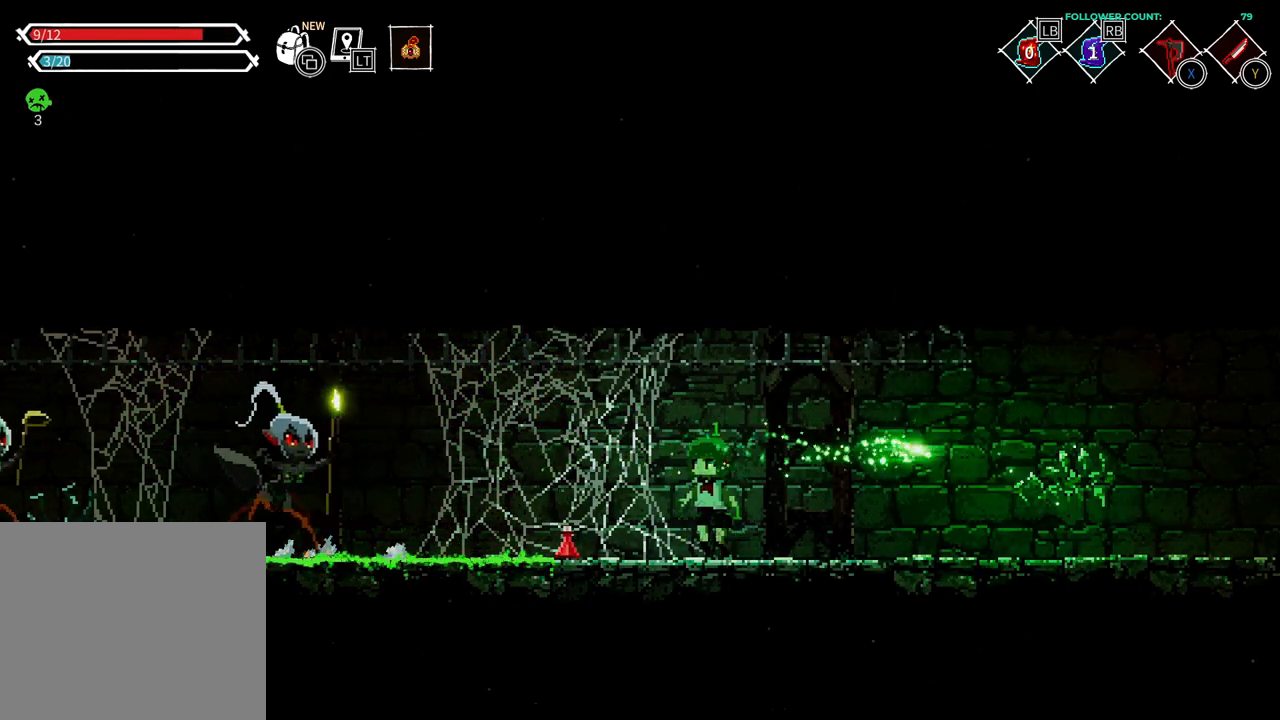
{"dt_ms": 1000, "buttons": ["DPAD_DOWN"], "left_stick": "center", "right_stick": "center"}
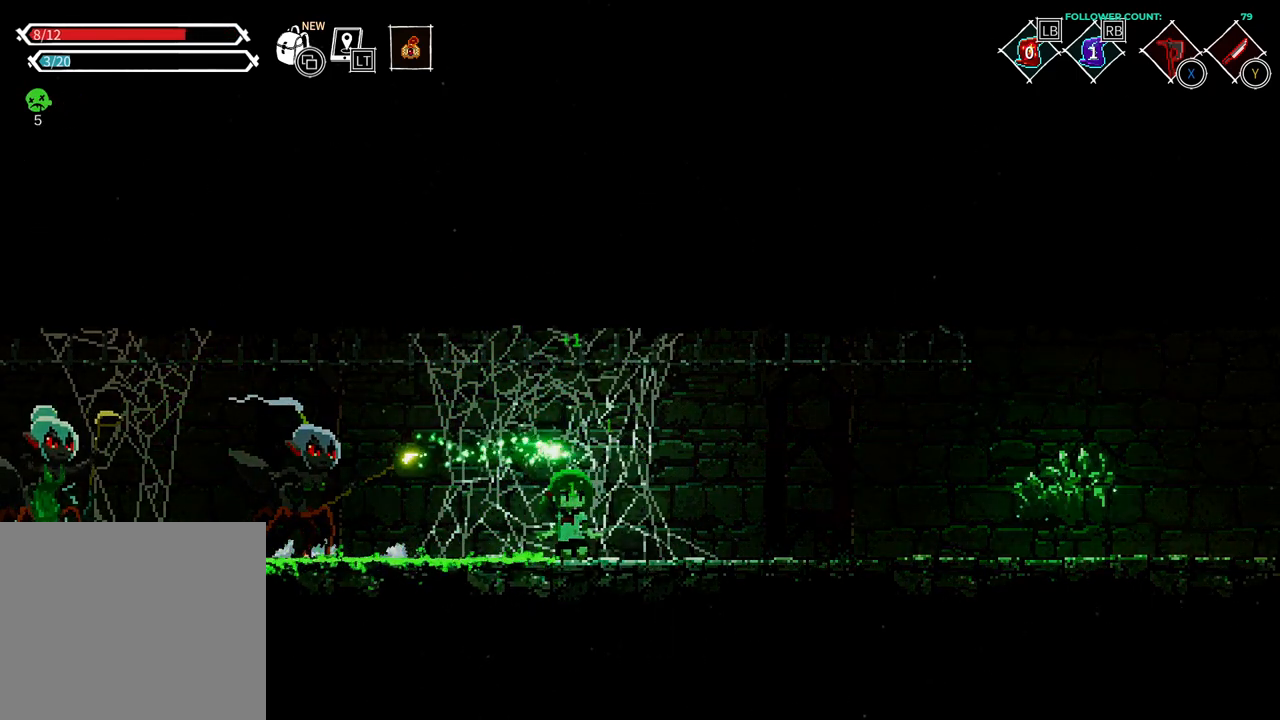
{"dt_ms": 500, "buttons": ["DPAD_RIGHT"], "left_stick": "center", "right_stick": "center"}